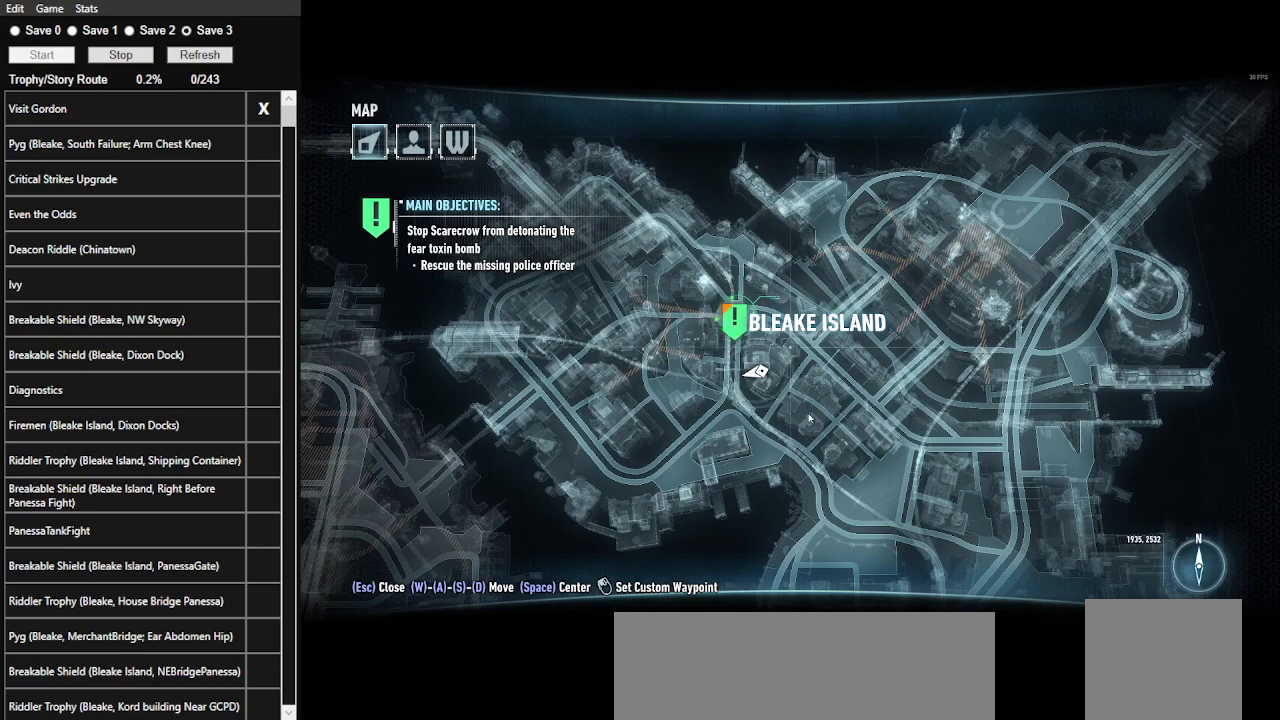
Gameplay with keyboard and mouse; each line is a JSON object with the keys and mouse buttons held at the frame after it. "events" lists presses ("down") and releases ("up") of ".", "/", "0", "1", "2", "3", "4", "5", "6", "7", "8", "9", "a", "alt_l", "alt_r", "b", "backslash", "backspace", "c", "caps_lock", "comma", "ctrl_l", "ctrl_r", "d", "e", "equals", "f", "g", "h", "i", "j", "k", "l", "lbracket", "m", "minus", "n", "o", "p", "q", "quote", "r", "rbracket", "return", "s", "semicolon", "shift_l", "shift_r", "space", "super", "t", "tab", "tilde", "u", "v", "w", "x", "y", "z", "mouse_left", "mouse_wheel" and "mouse_right" between this image and that frame as [ms after this image, input, new state], when the widget could be followed in between. "mouse_left", "mouse_wheel", "mouse_right" = the "left", "wheel", "right" buttons of the "mouse" list. No other keys are recorded. "wheel" means that the mouse wheel is clicked or scrolled. Not read: mouse_move.
{"keys": [], "mouse": [], "events": []}
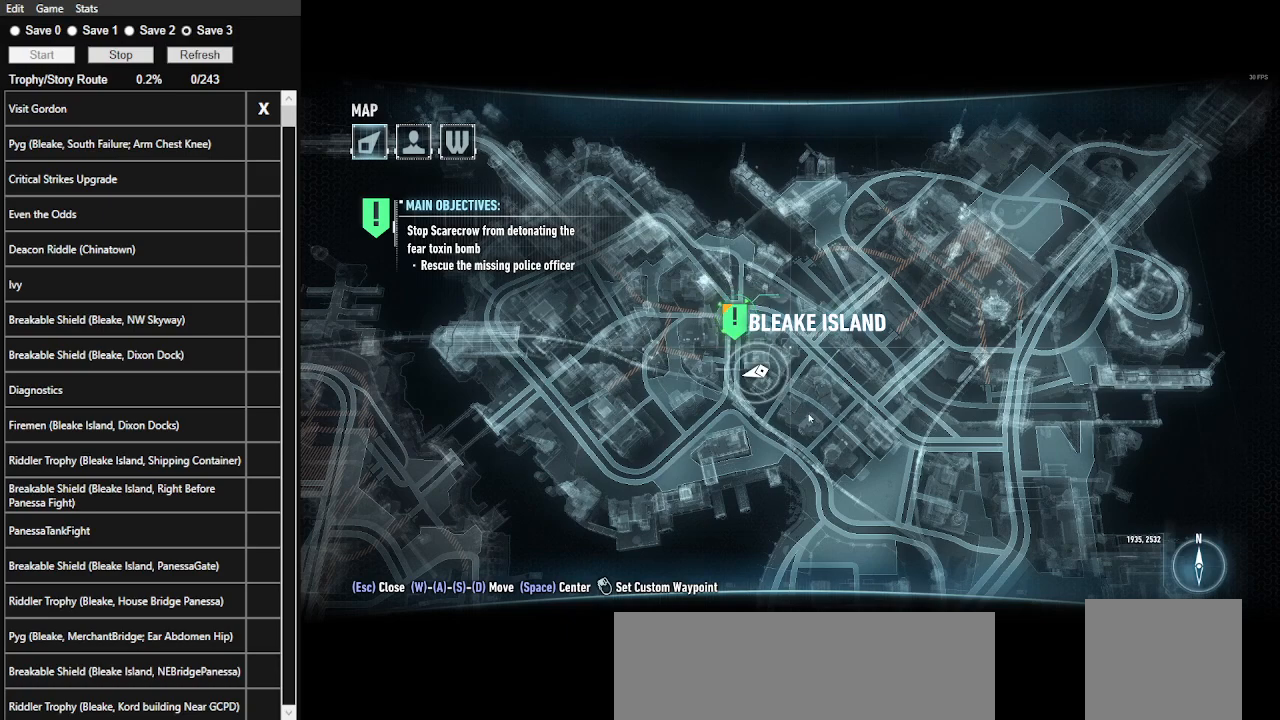
{"keys": [], "mouse": [], "events": []}
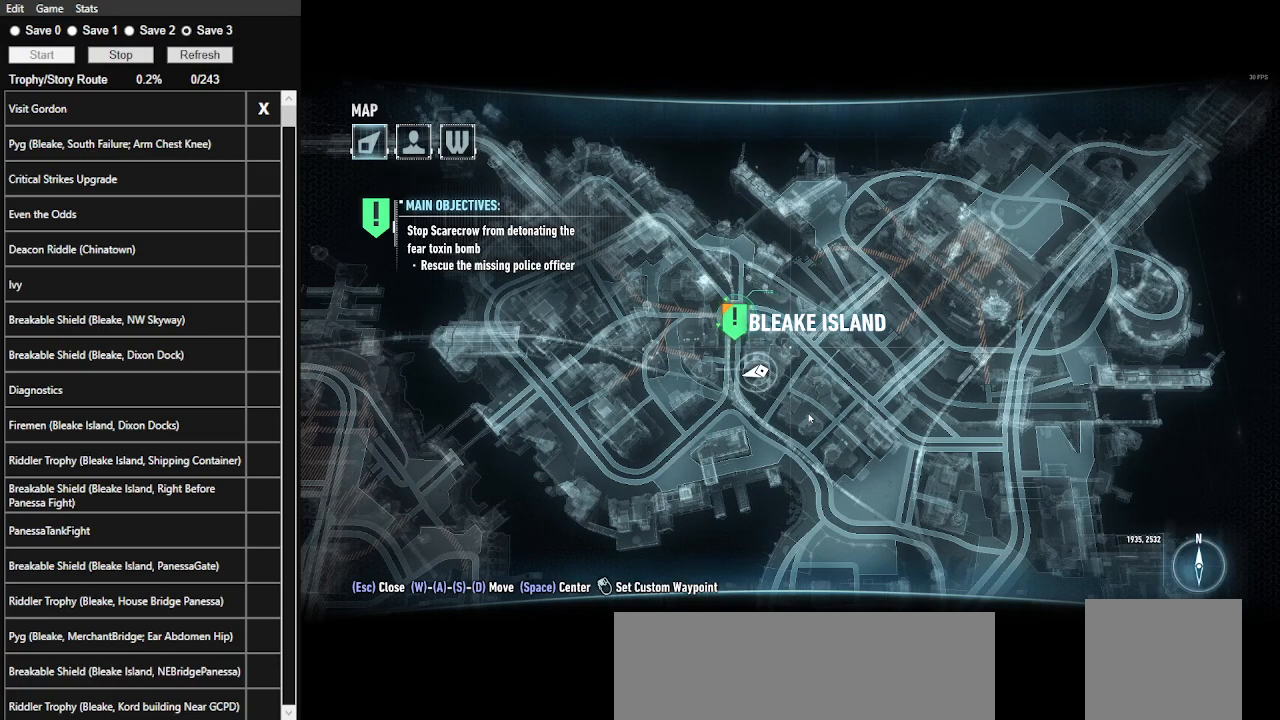
{"keys": [], "mouse": [], "events": []}
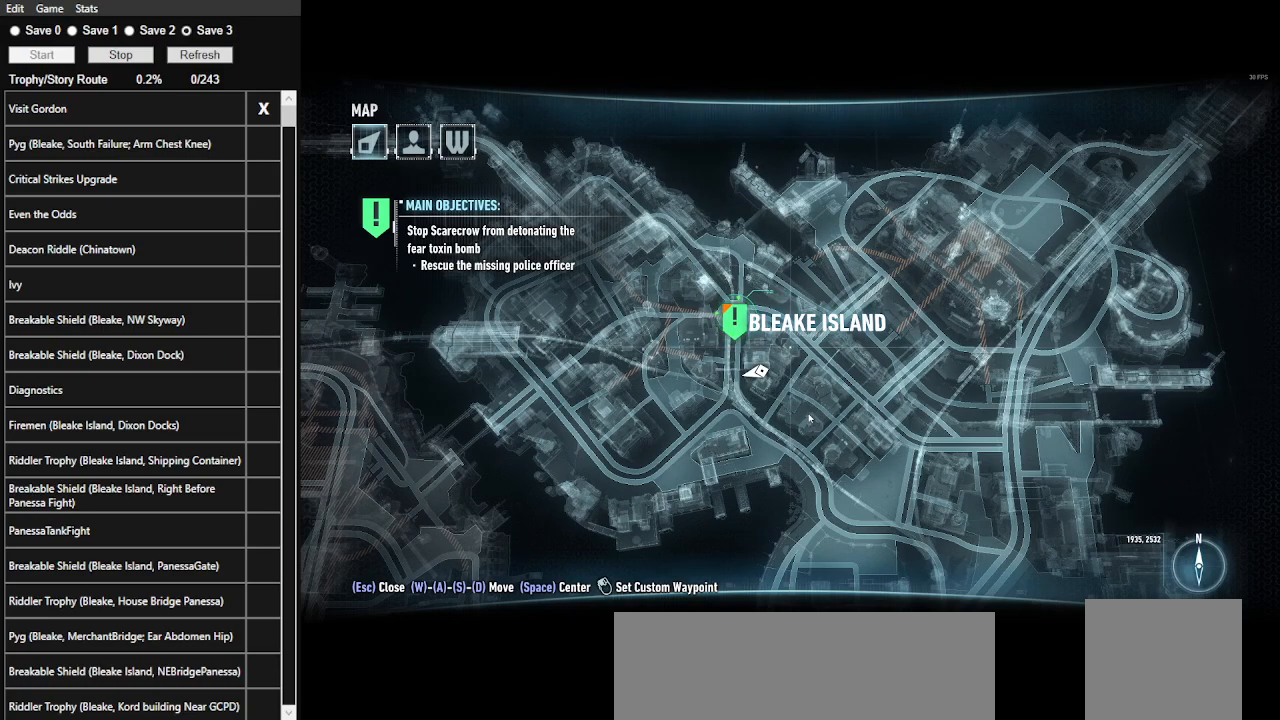
{"keys": [], "mouse": [], "events": []}
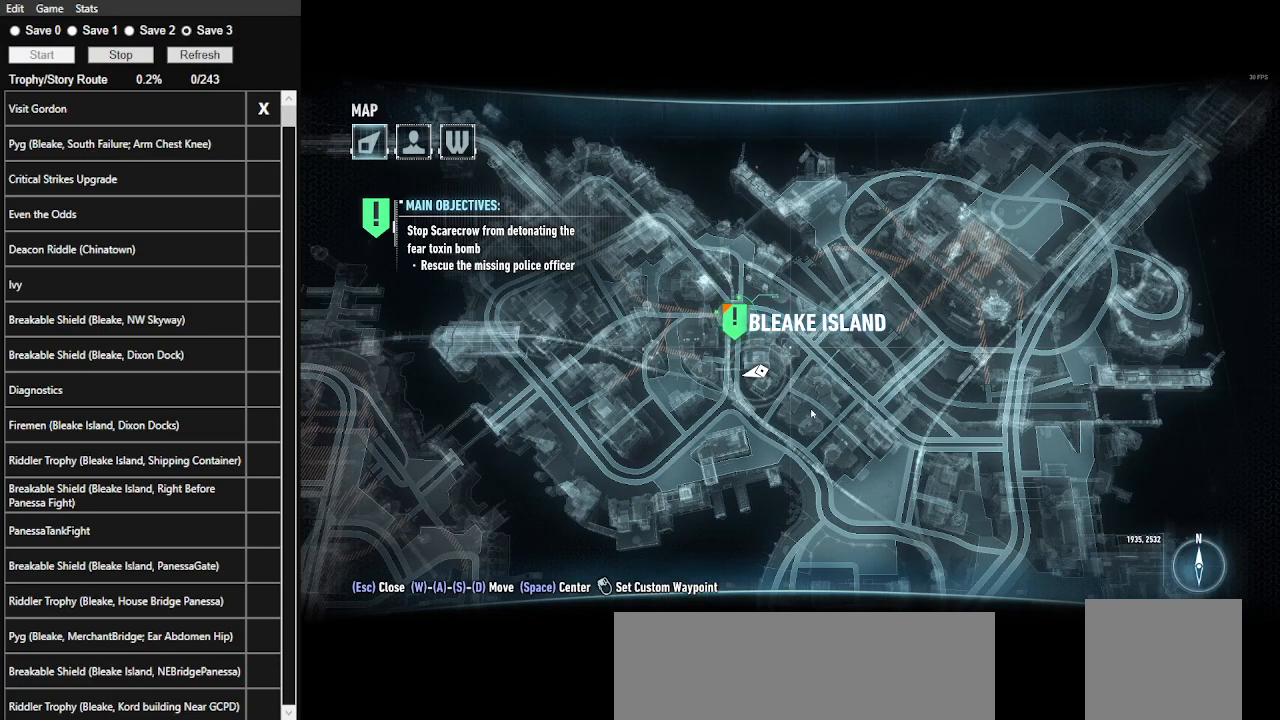
{"keys": [], "mouse": [], "events": []}
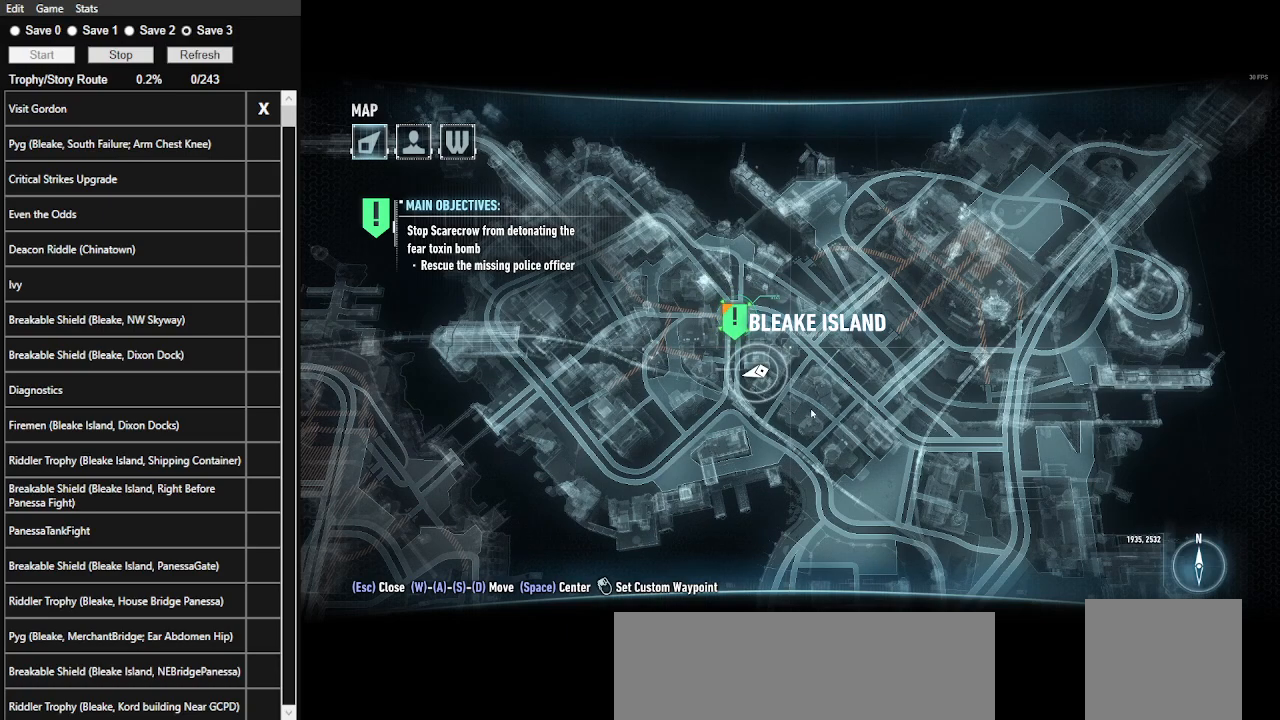
{"keys": [], "mouse": [], "events": []}
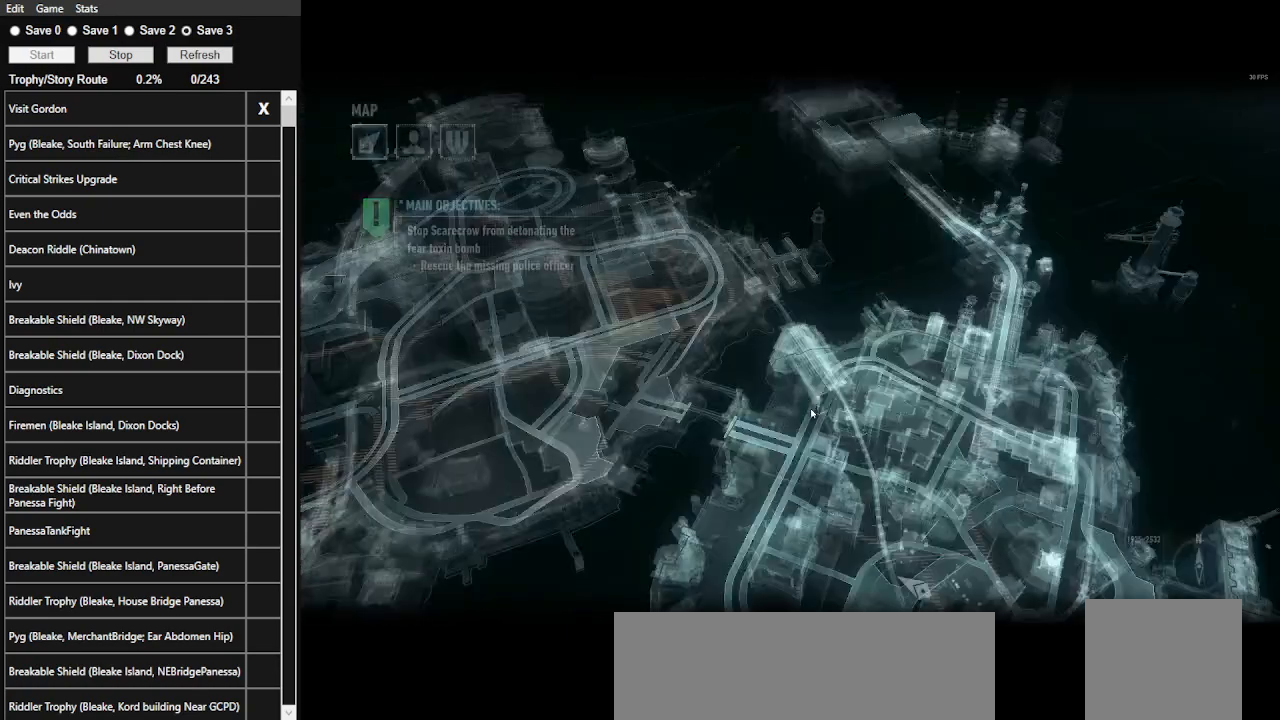
{"keys": [], "mouse": [], "events": []}
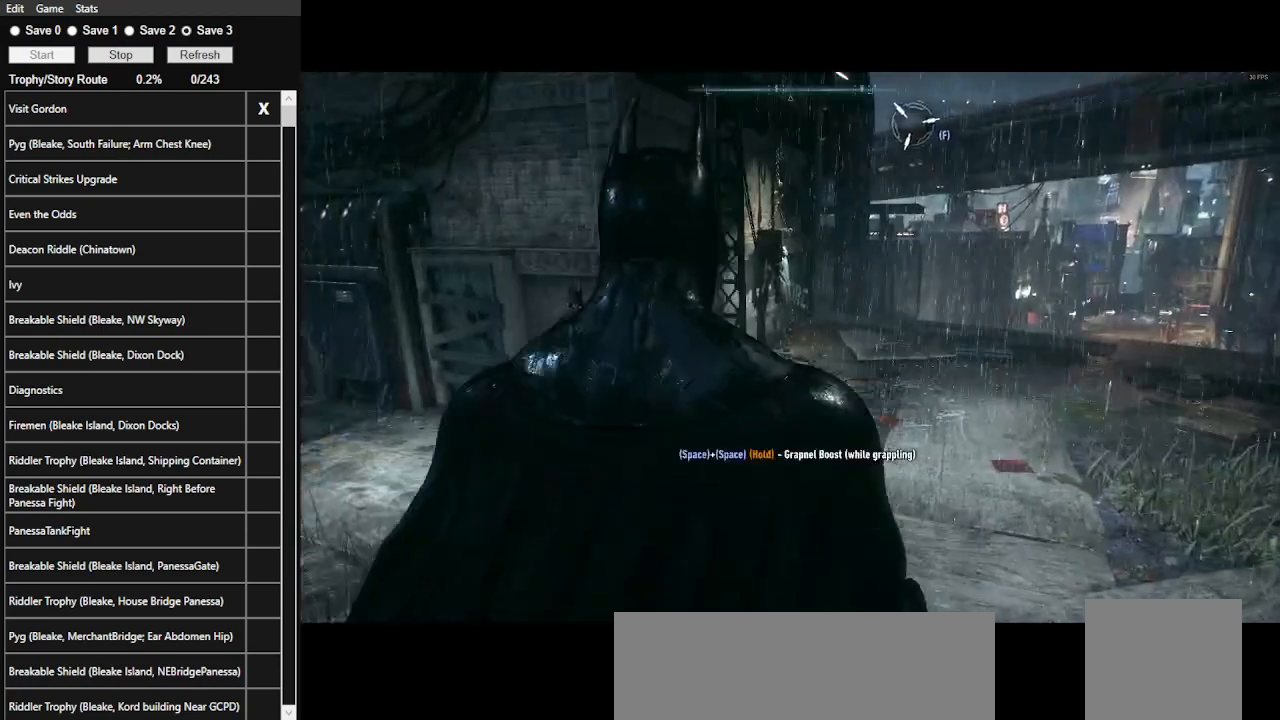
{"keys": ["ctrl_l", "d", "w"], "mouse": [], "events": [[267, "d", "down"], [300, "ctrl_l", "down"], [400, "w", "down"]]}
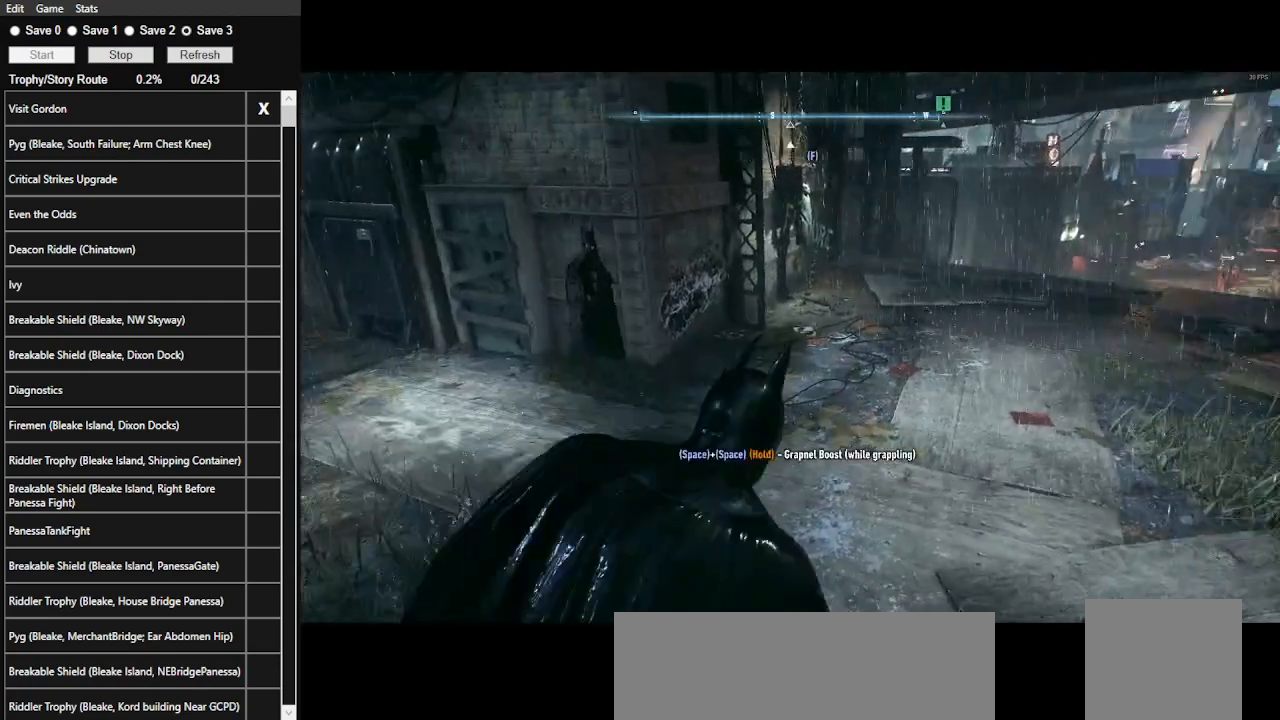
{"keys": ["ctrl_l", "d", "w"], "mouse": [], "events": []}
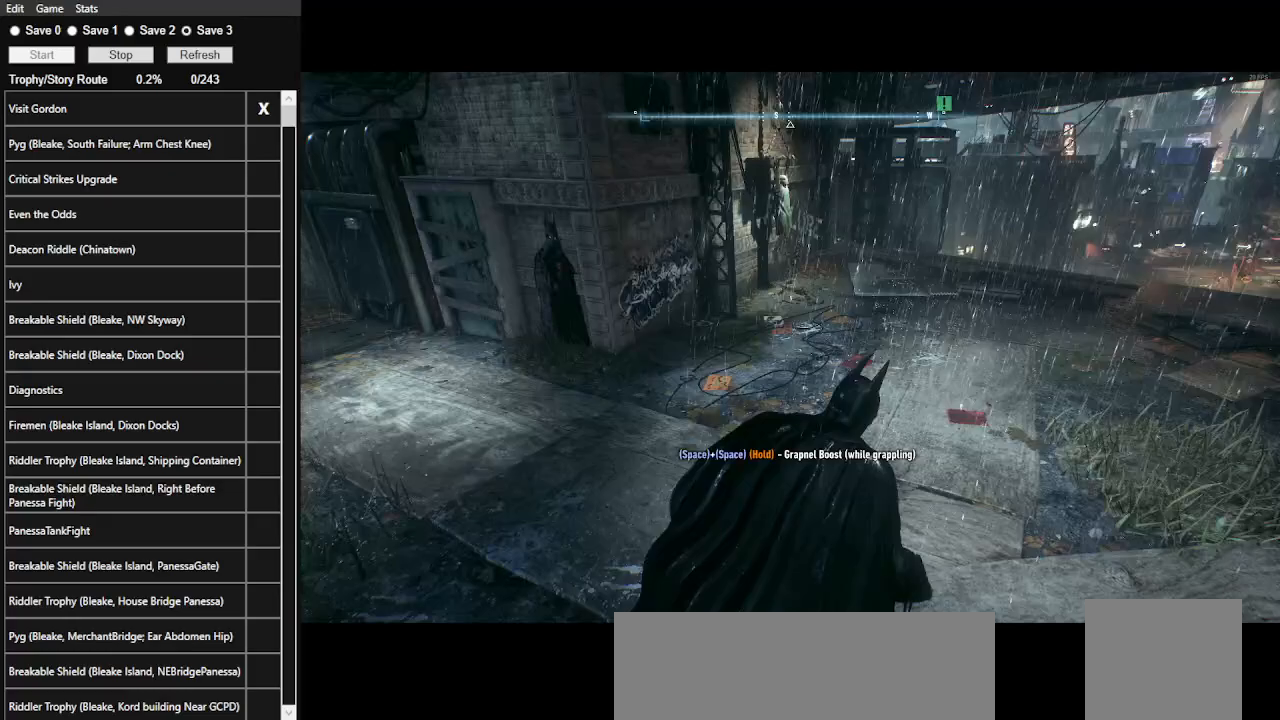
{"keys": ["ctrl_l", "d", "w"], "mouse": [], "events": [[67, "d", "up"], [300, "d", "down"]]}
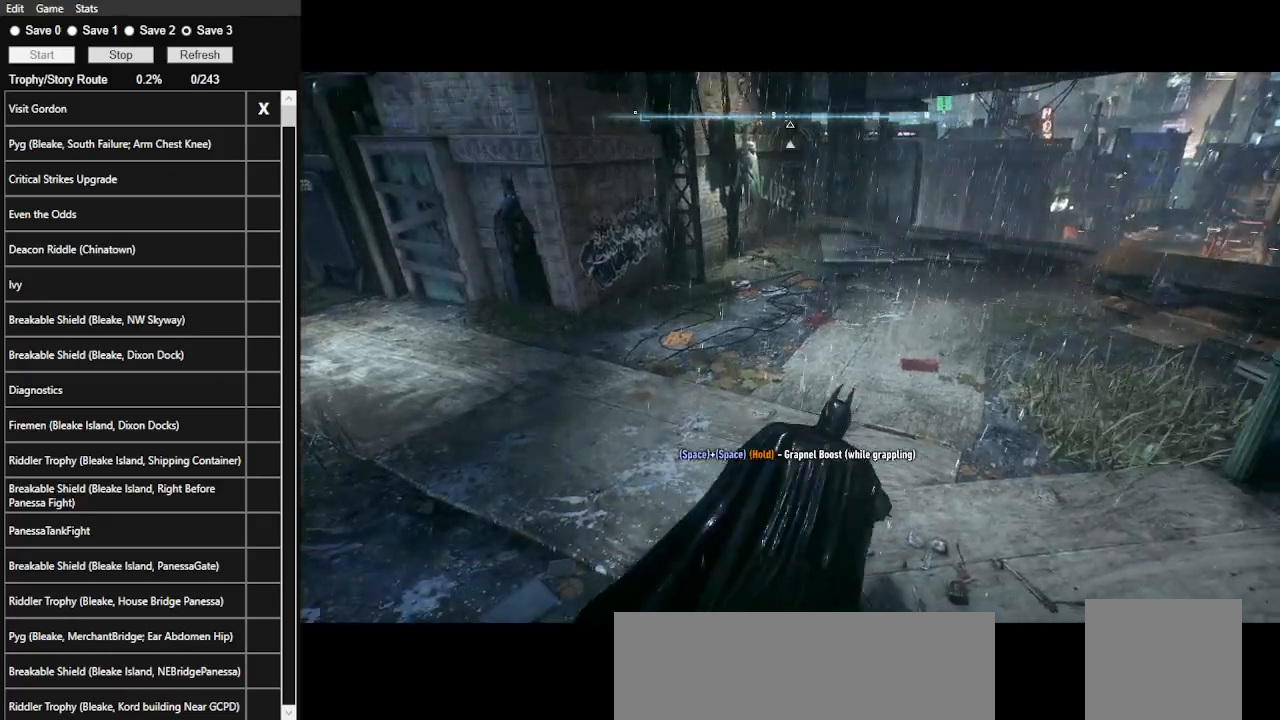
{"keys": ["ctrl_l", "d", "w"], "mouse": [], "events": []}
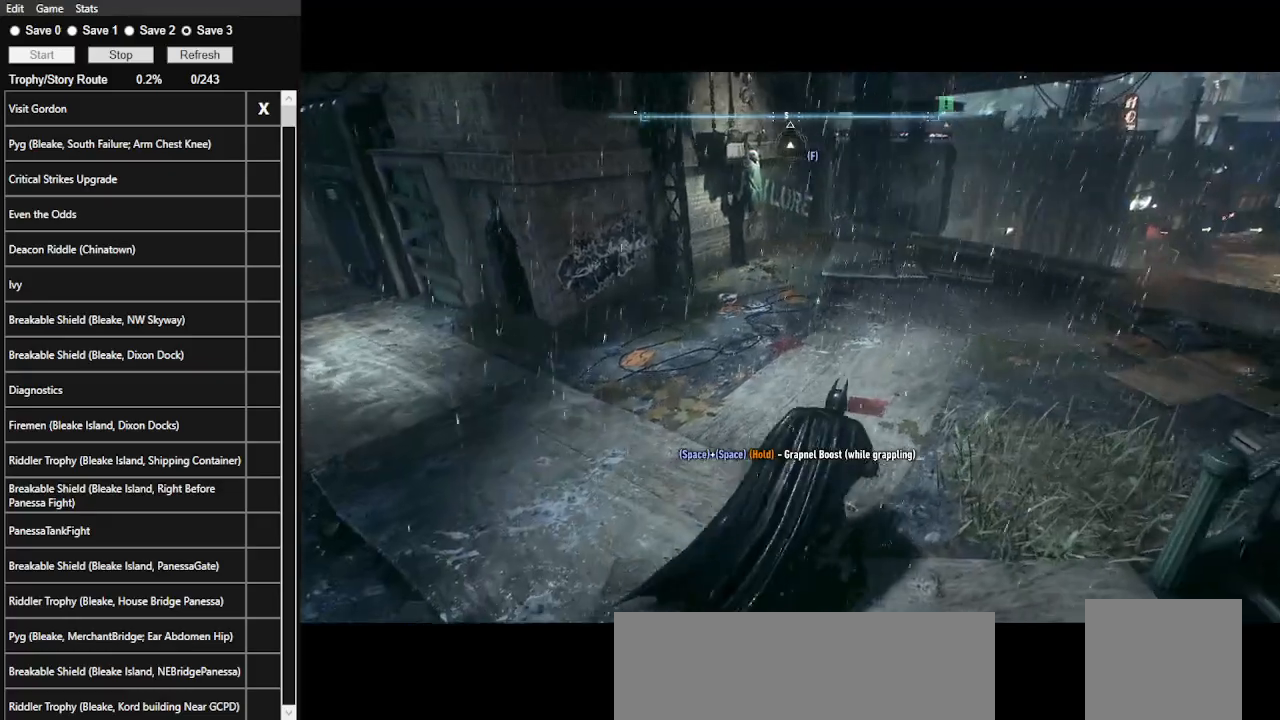
{"keys": ["ctrl_l", "w"], "mouse": [], "events": [[67, "d", "up"]]}
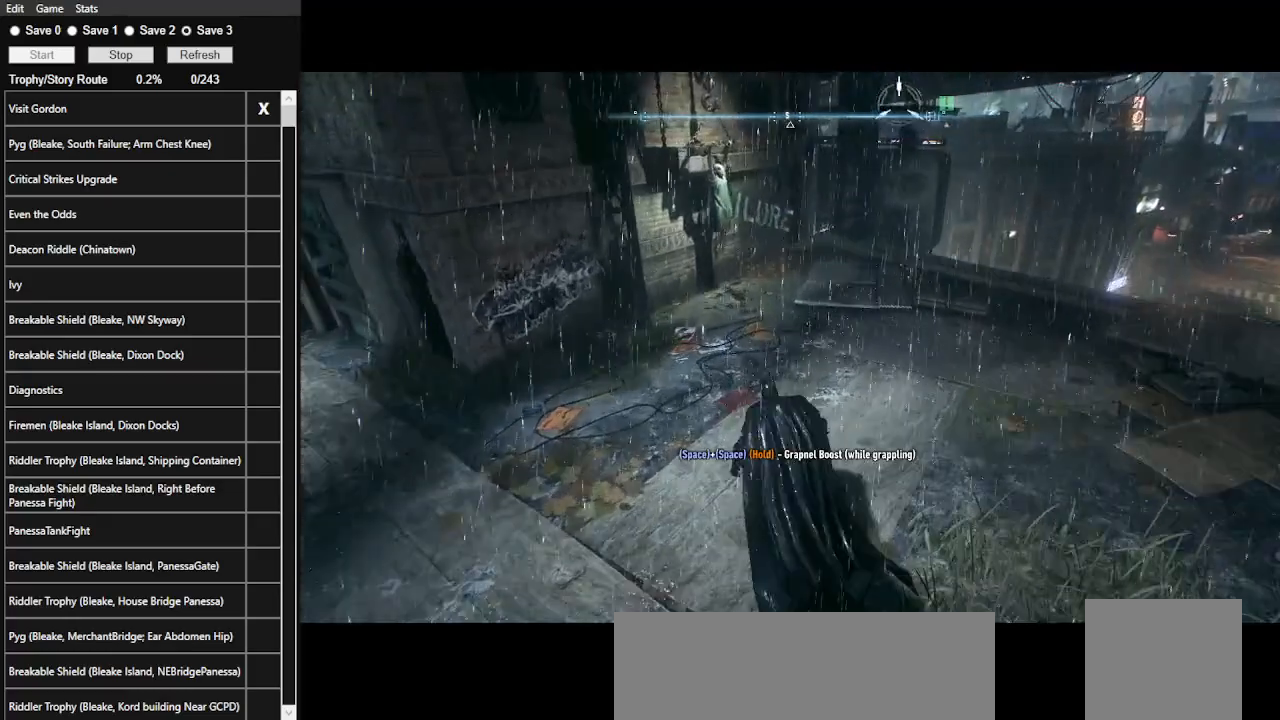
{"keys": ["ctrl_l", "w"], "mouse": [], "events": [[100, "d", "down"], [433, "d", "up"]]}
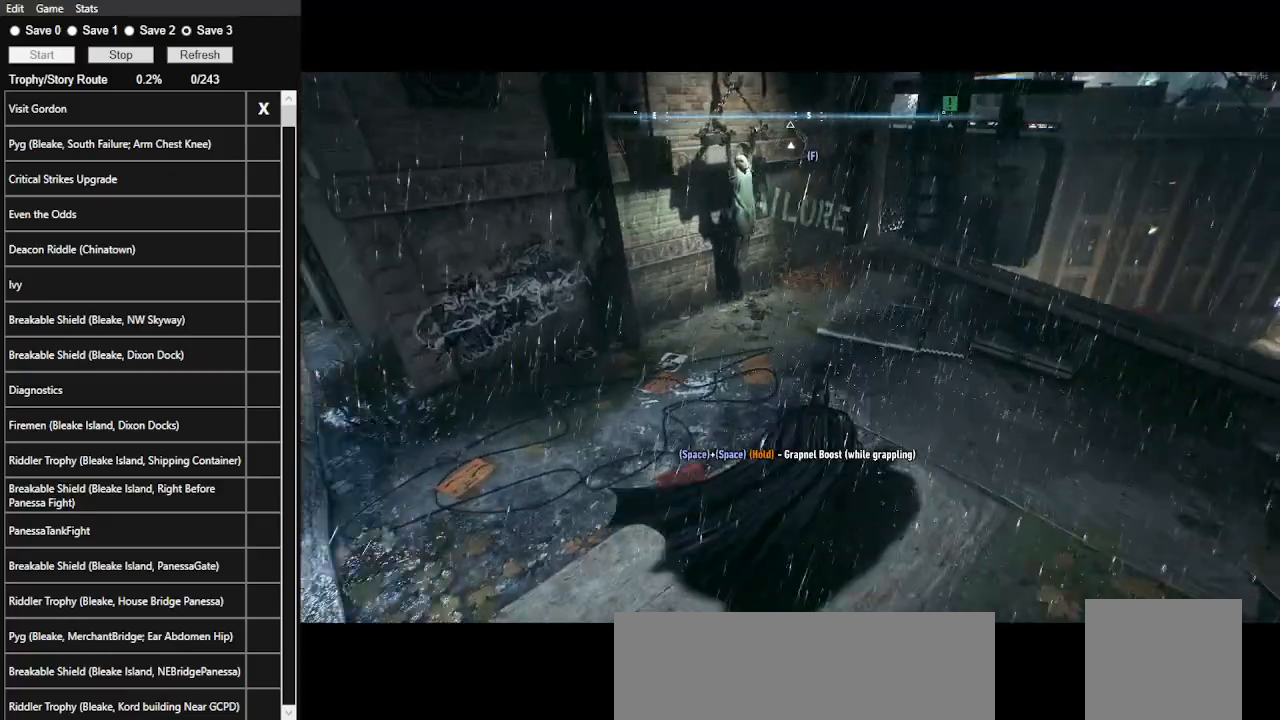
{"keys": ["ctrl_l", "w"], "mouse": [], "events": []}
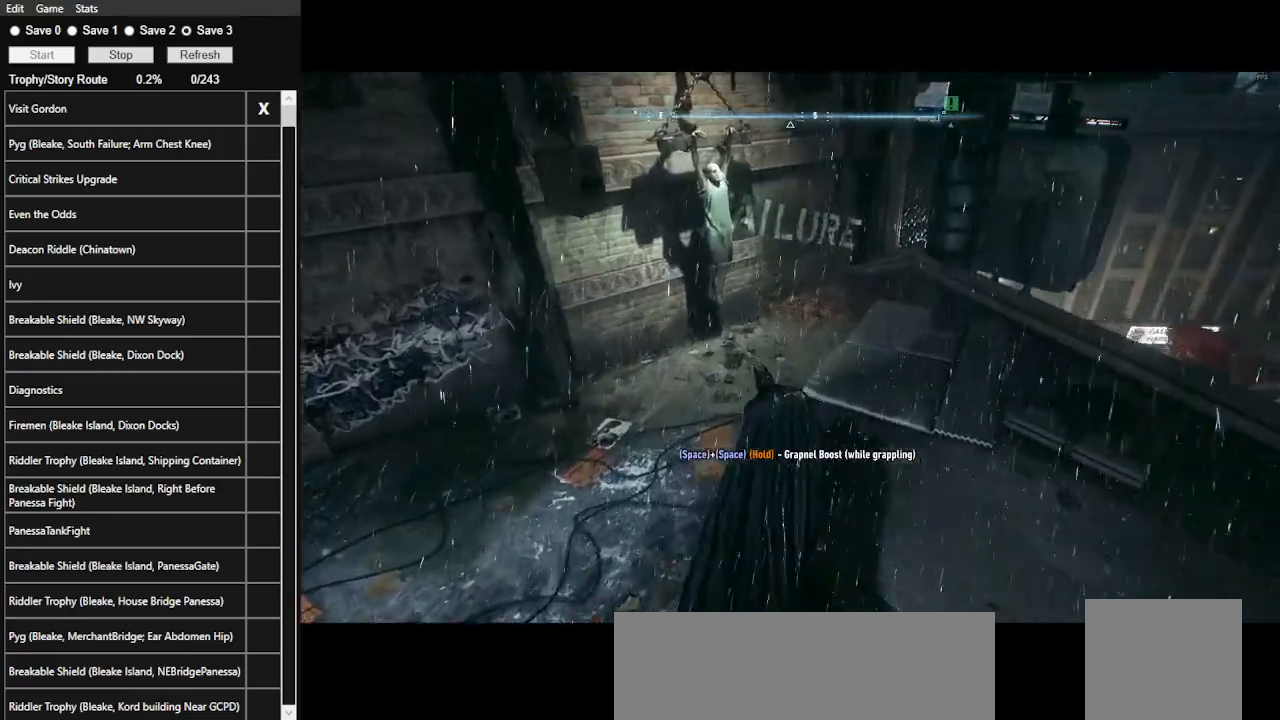
{"keys": ["ctrl_l"], "mouse": [], "events": [[333, "w", "up"]]}
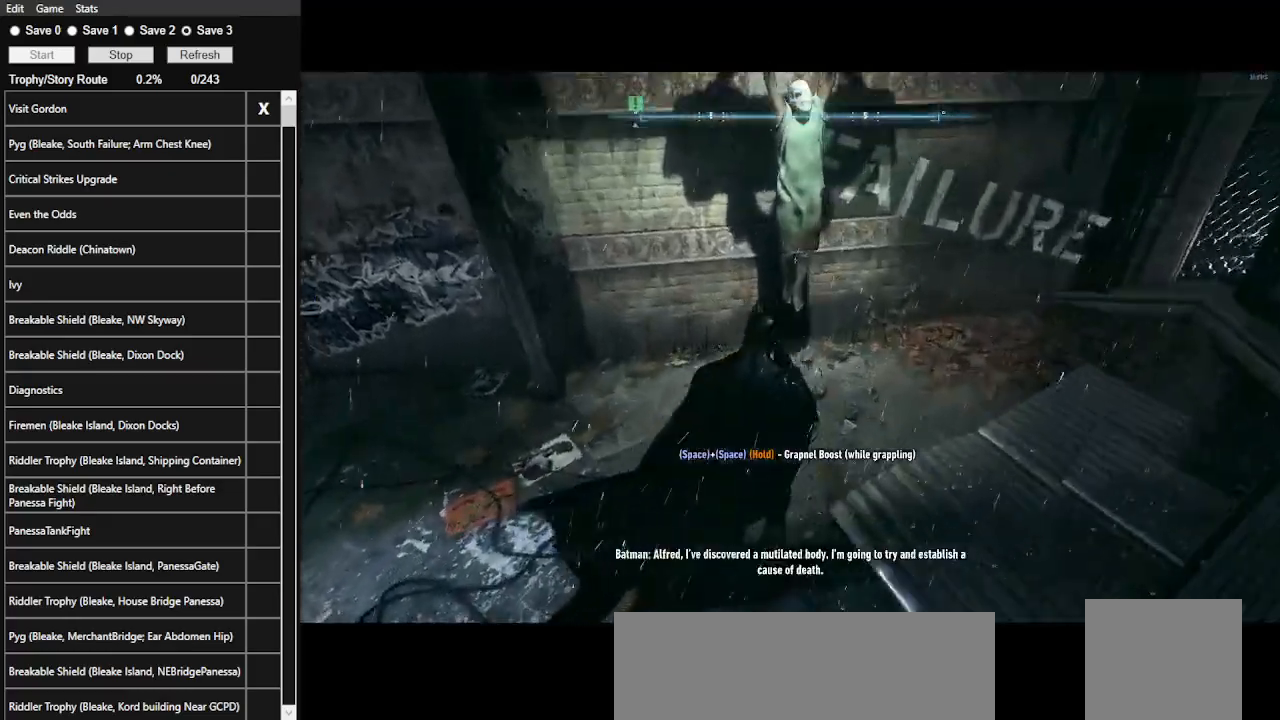
{"keys": [], "mouse": [], "events": [[433, "ctrl_l", "up"]]}
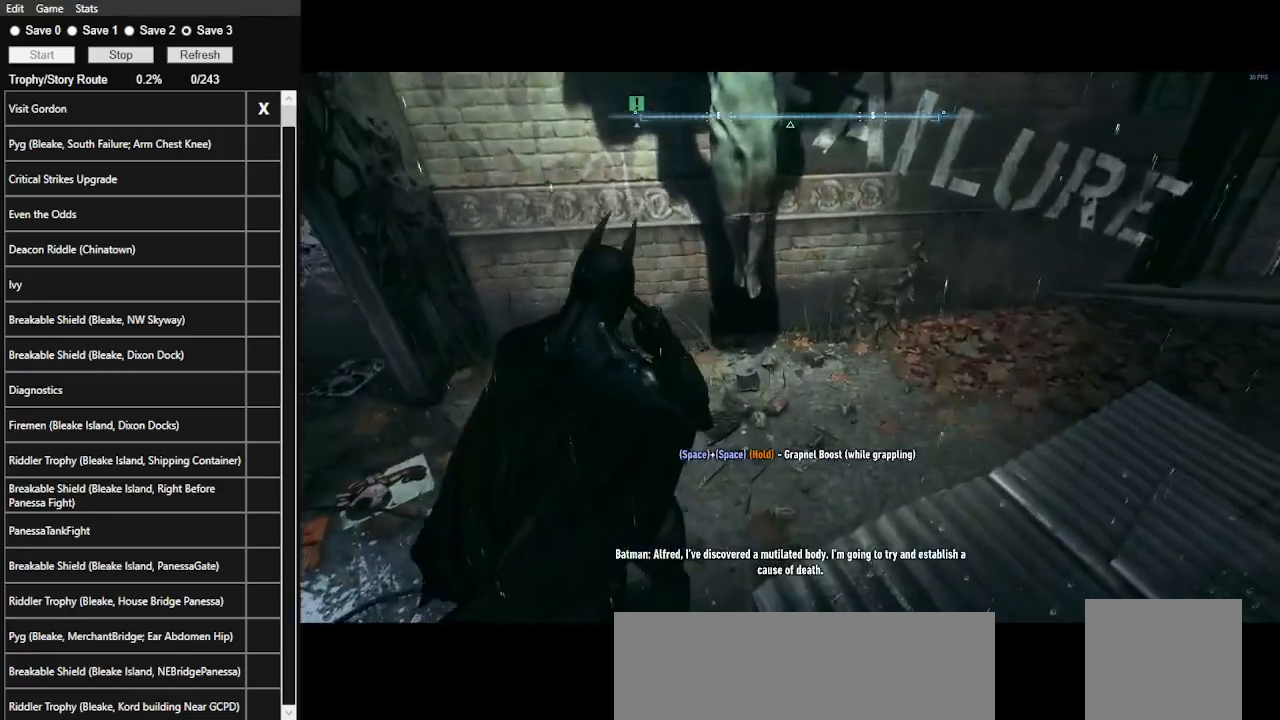
{"keys": [], "mouse": [], "events": [[367, "mouse_left", "down"], [467, "mouse_left", "up"]]}
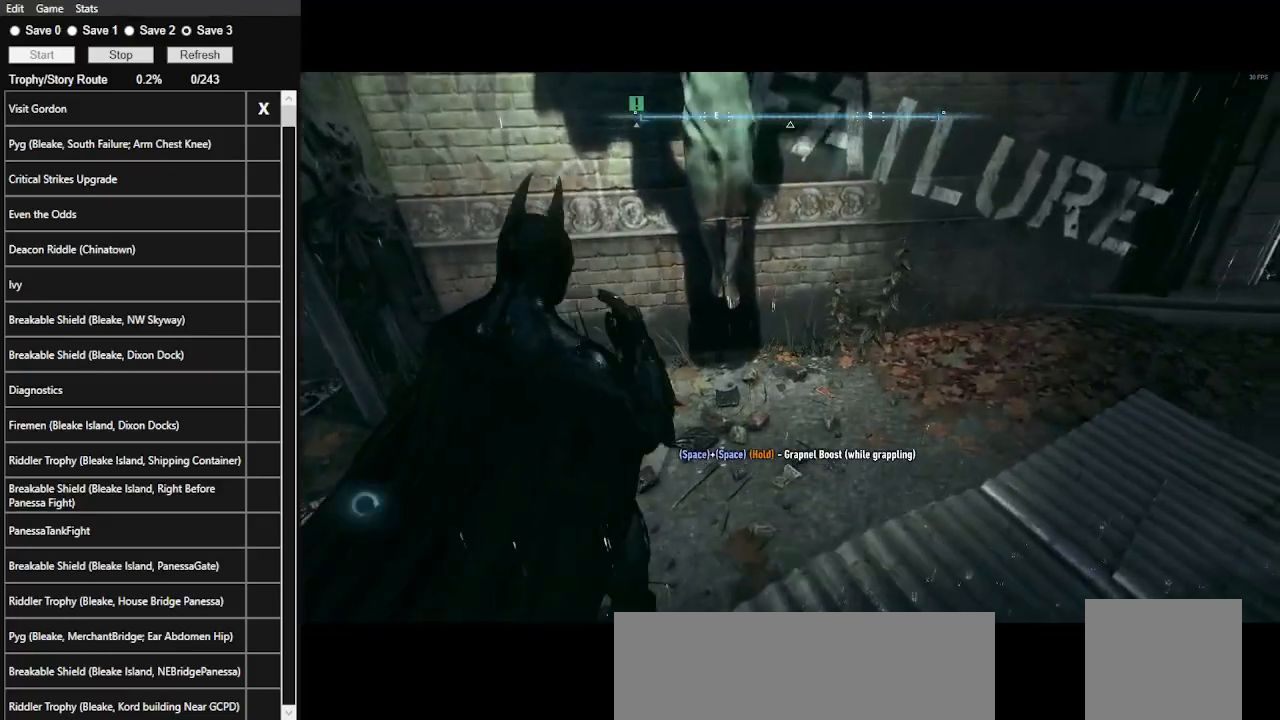
{"keys": [], "mouse": [], "events": [[33, "mouse_left", "down"], [133, "mouse_left", "up"]]}
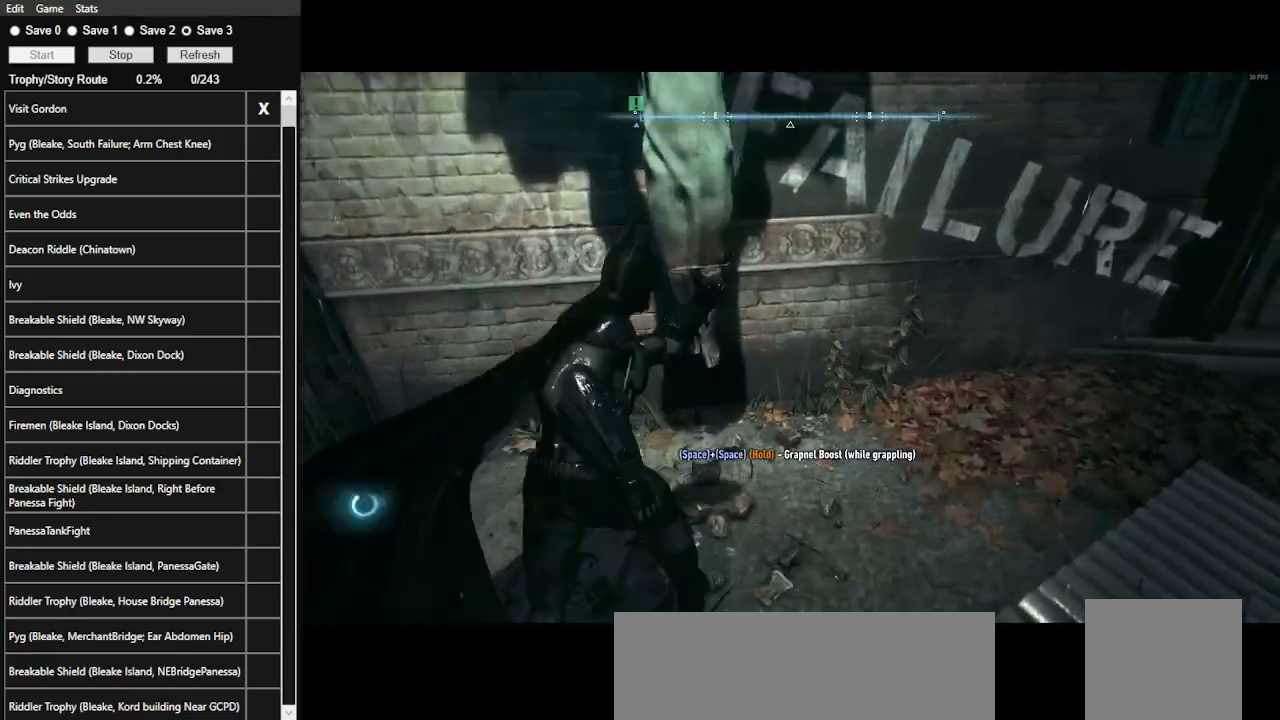
{"keys": ["s"], "mouse": [], "events": [[500, "s", "down"]]}
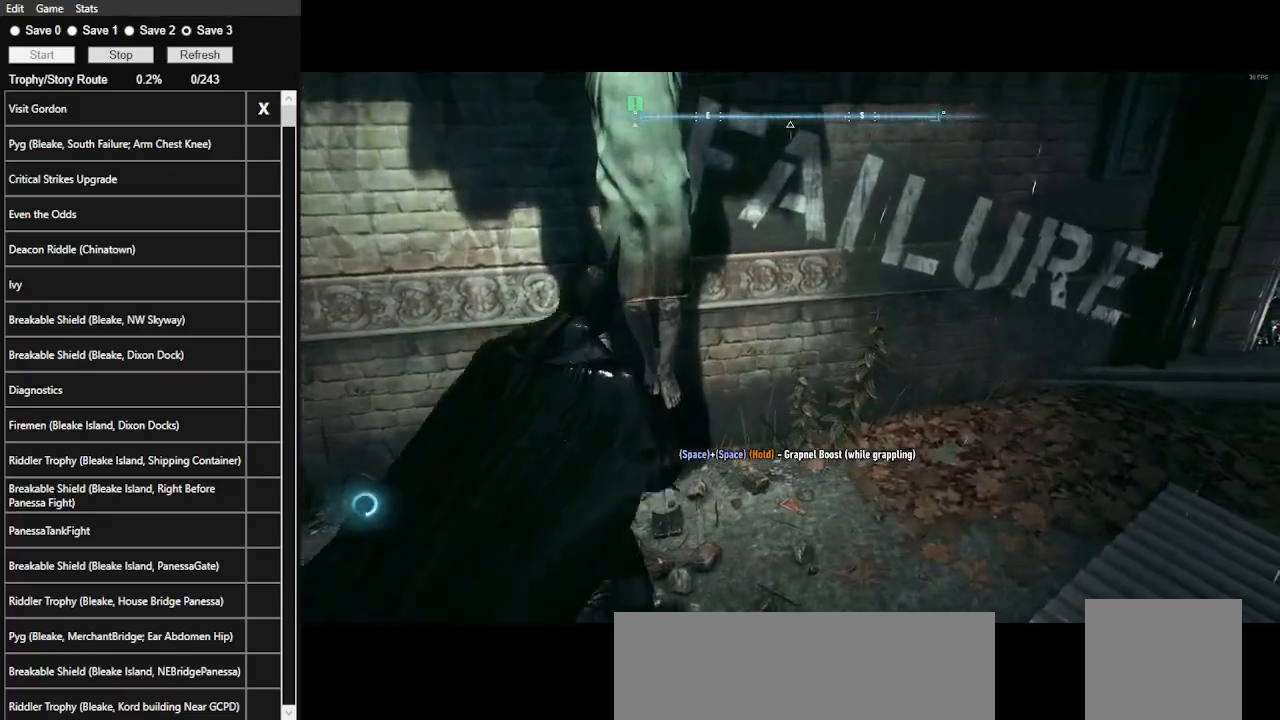
{"keys": ["ctrl_l"], "mouse": [], "events": [[67, "ctrl_l", "down"], [500, "s", "up"]]}
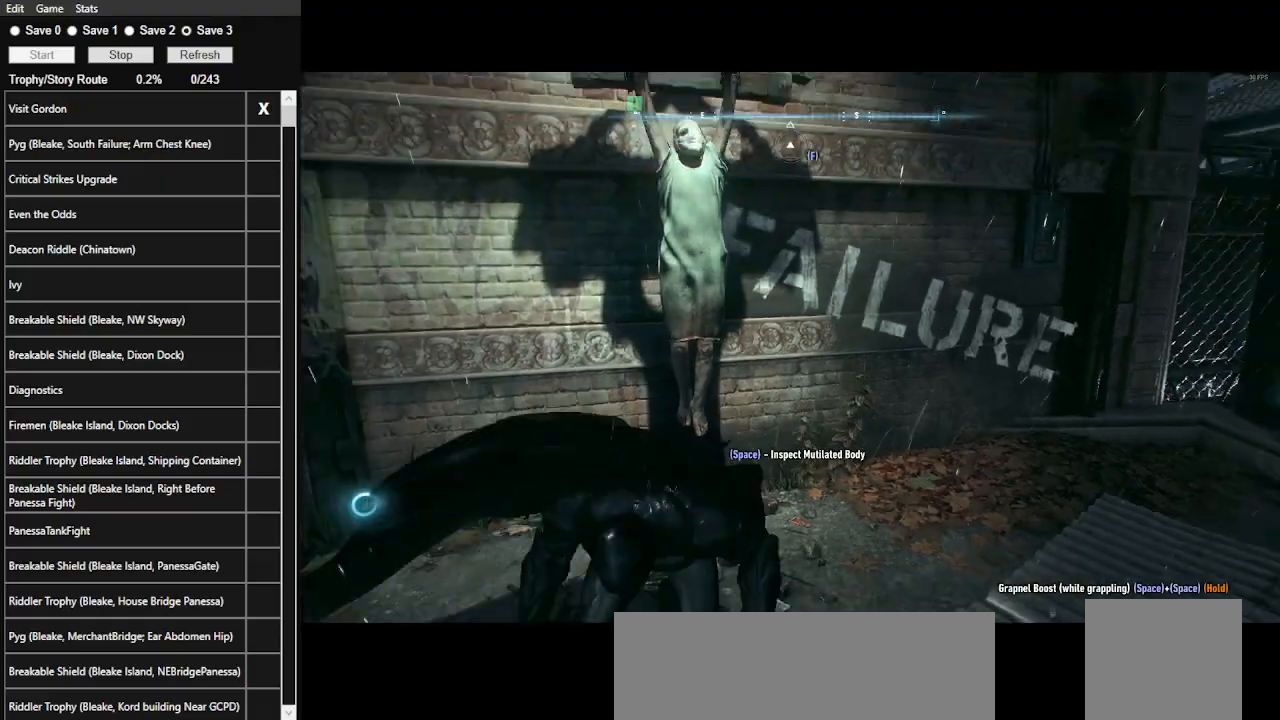
{"keys": ["w"], "mouse": [], "events": [[33, "ctrl_l", "up"], [400, "w", "down"]]}
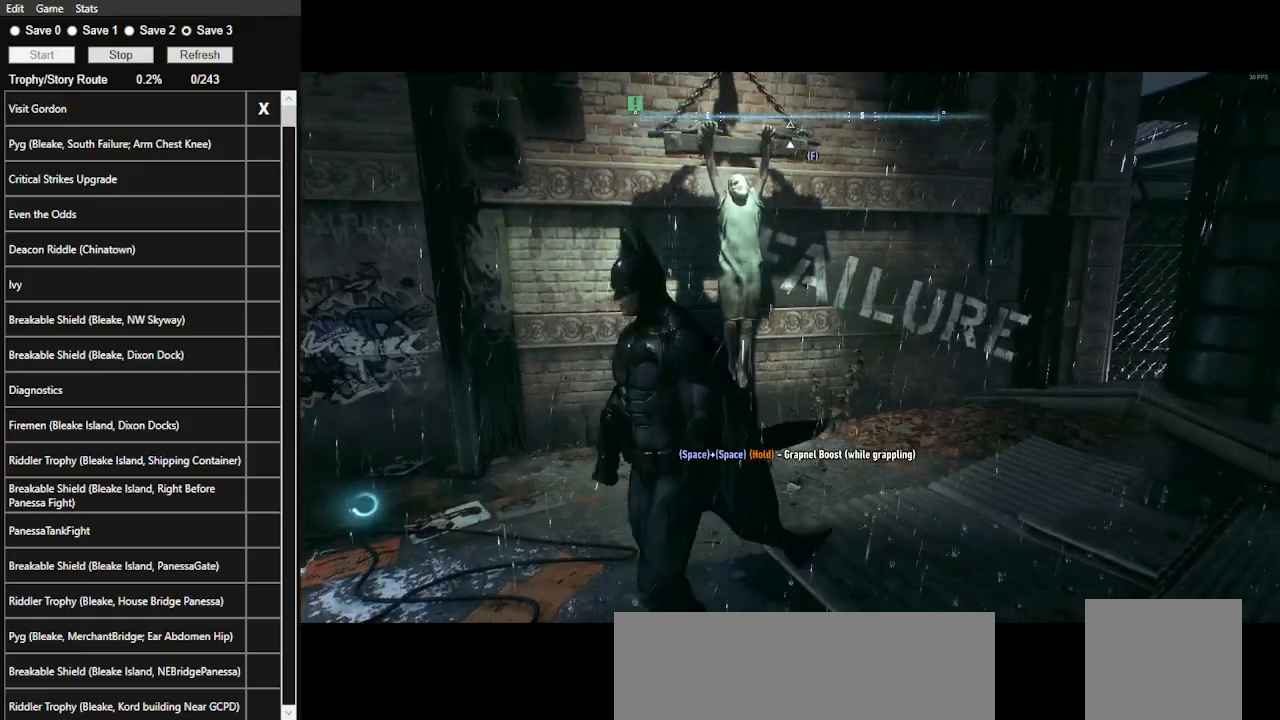
{"keys": [], "mouse": [], "events": [[267, "d", "down"], [467, "d", "up"], [500, "w", "up"]]}
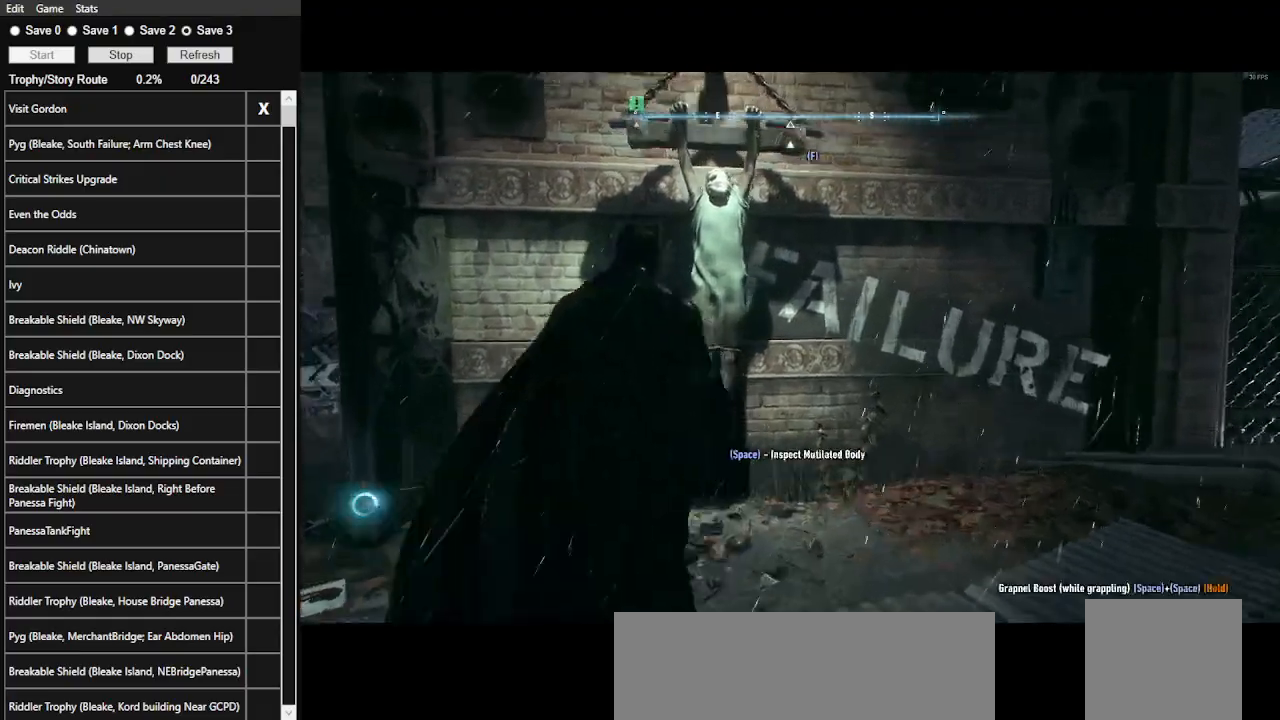
{"keys": [], "mouse": [], "events": []}
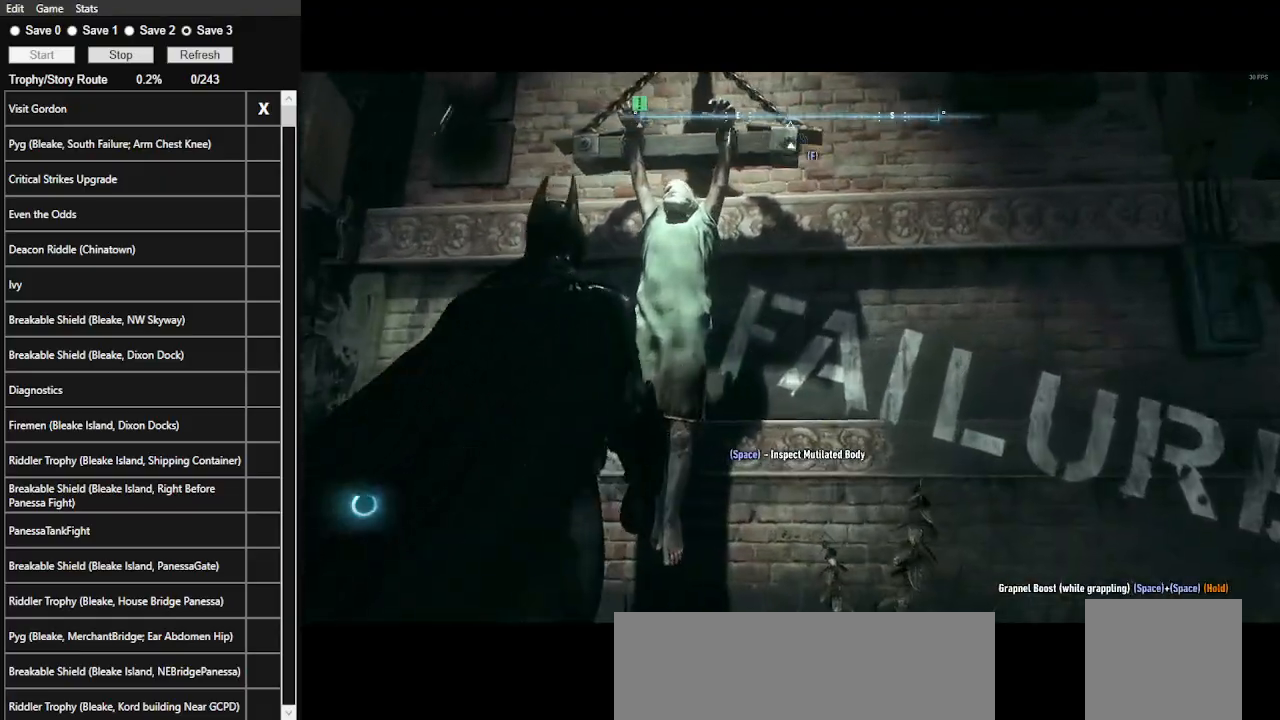
{"keys": [], "mouse": [], "events": [[300, "s", "down"], [500, "s", "up"]]}
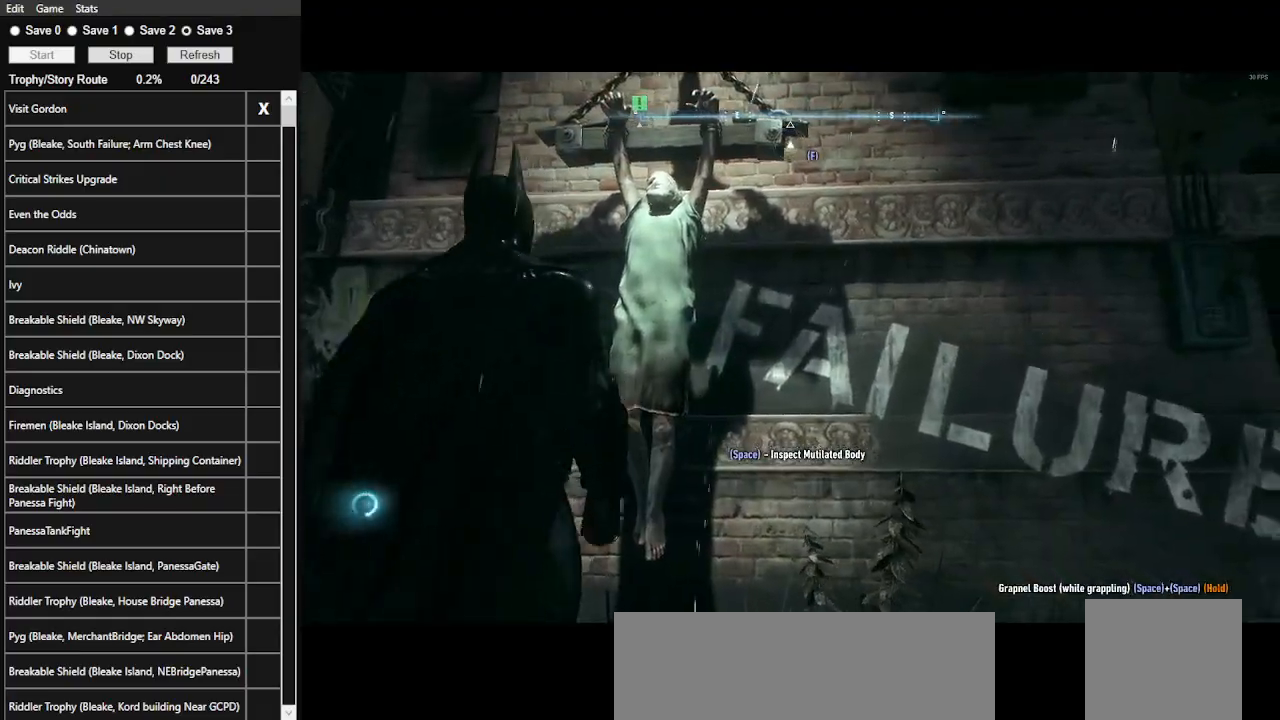
{"keys": [], "mouse": [], "events": []}
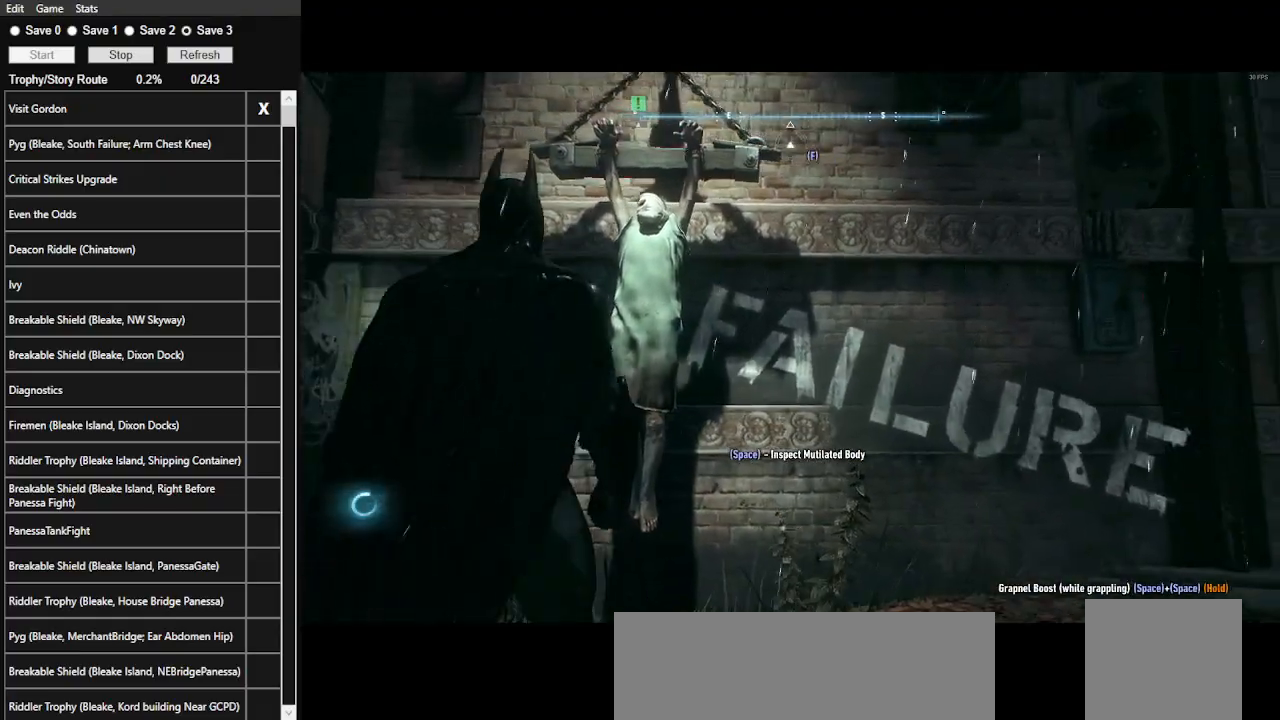
{"keys": [], "mouse": [], "events": []}
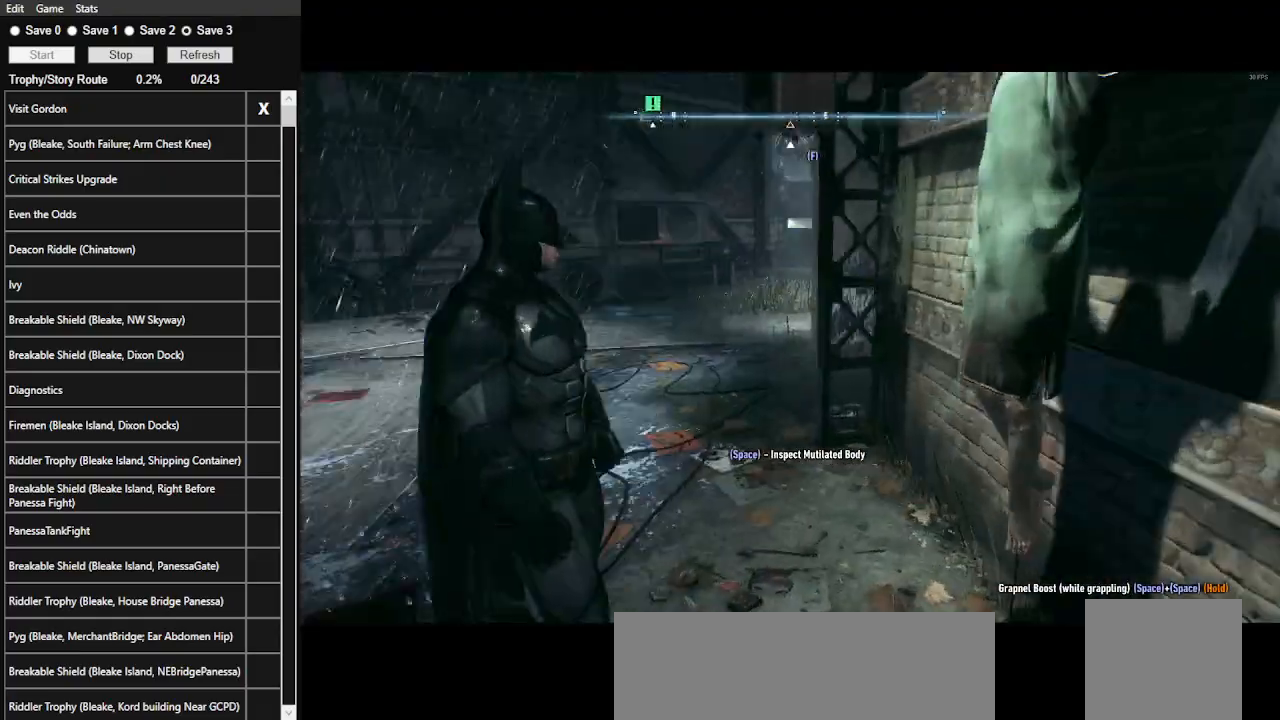
{"keys": ["ctrl_l", "w"], "mouse": [], "events": [[67, "ctrl_l", "down"], [100, "w", "down"]]}
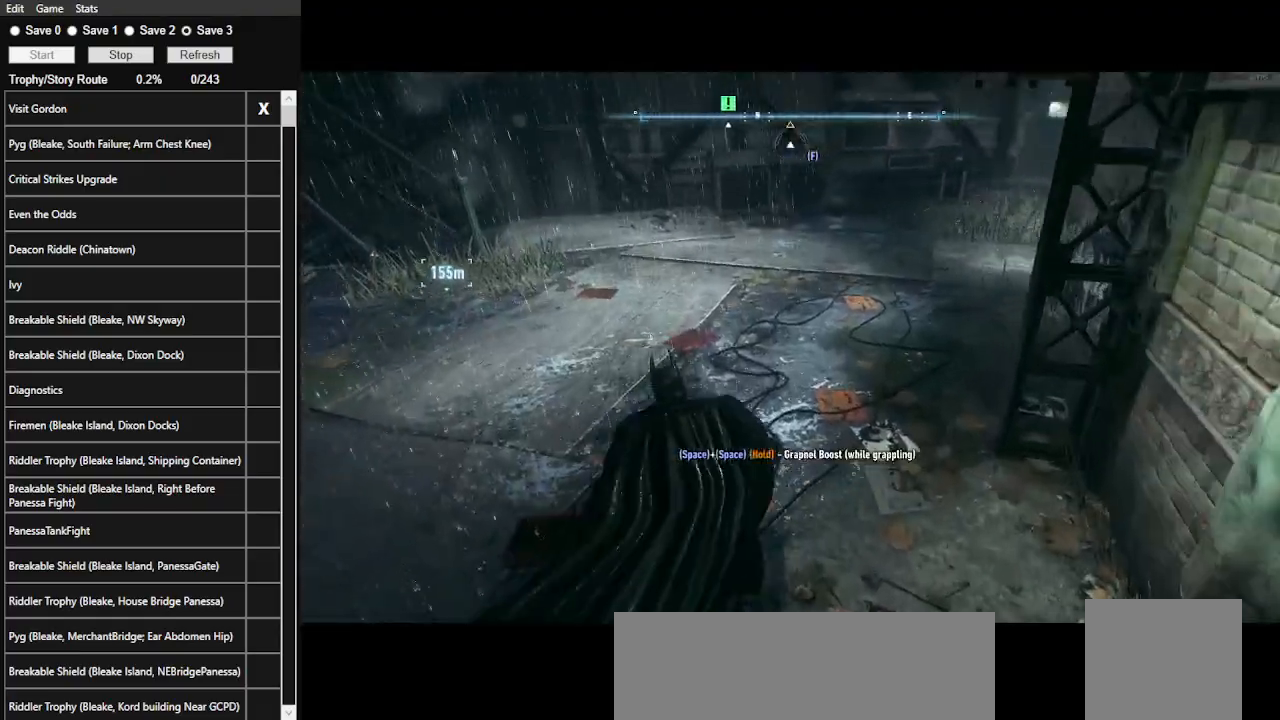
{"keys": ["a", "ctrl_l", "w"], "mouse": [], "events": [[100, "a", "down"]]}
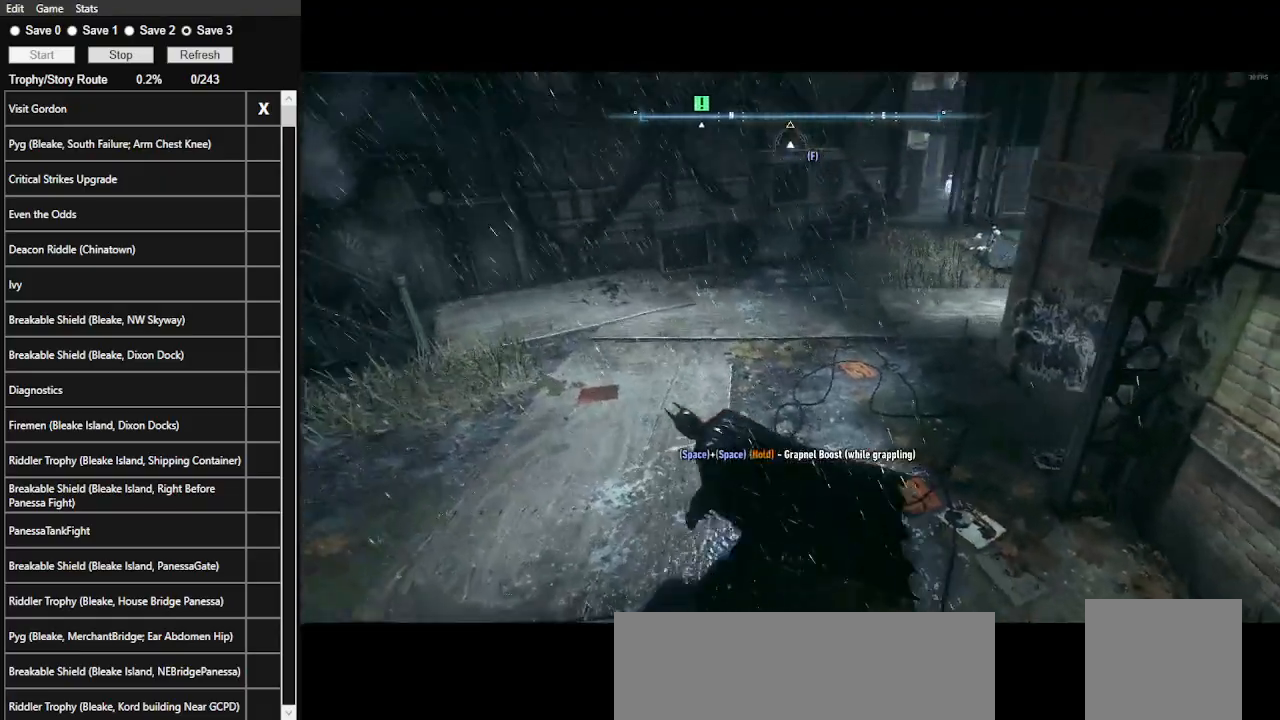
{"keys": ["a", "ctrl_l"], "mouse": [], "events": [[67, "w", "up"]]}
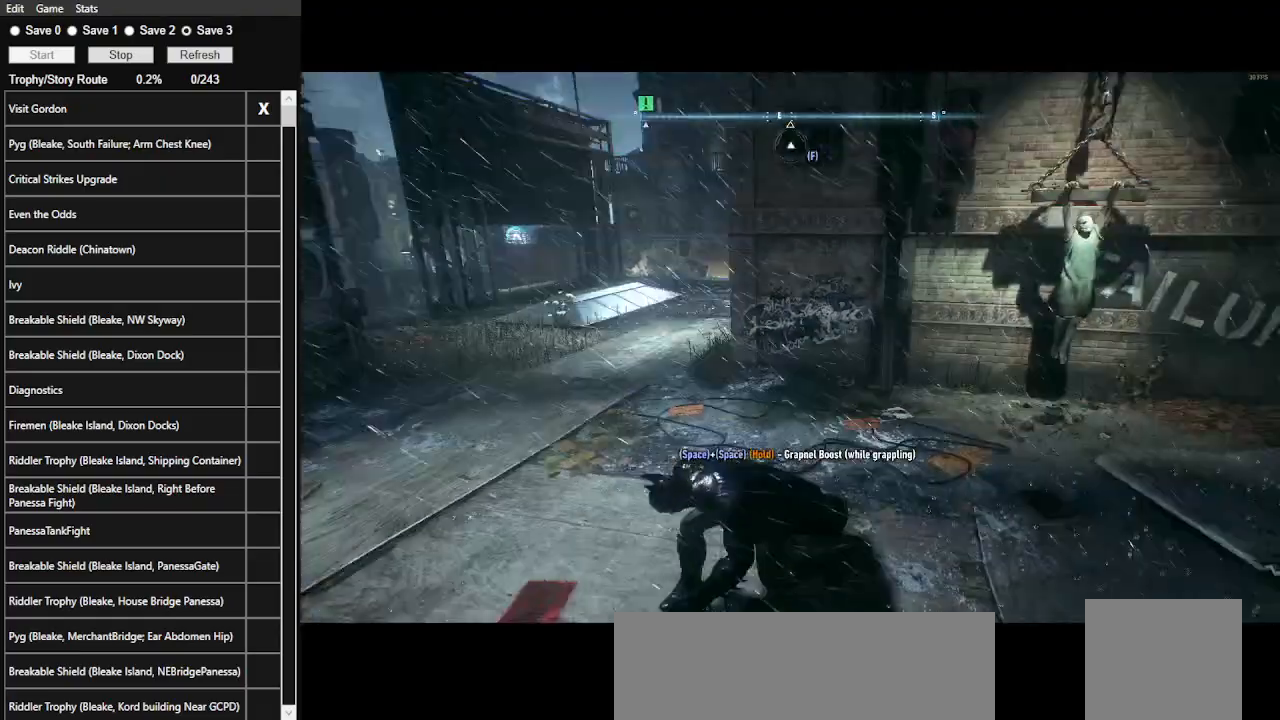
{"keys": [], "mouse": [], "events": [[67, "a", "up"], [67, "w", "down"], [100, "ctrl_l", "up"], [267, "w", "up"]]}
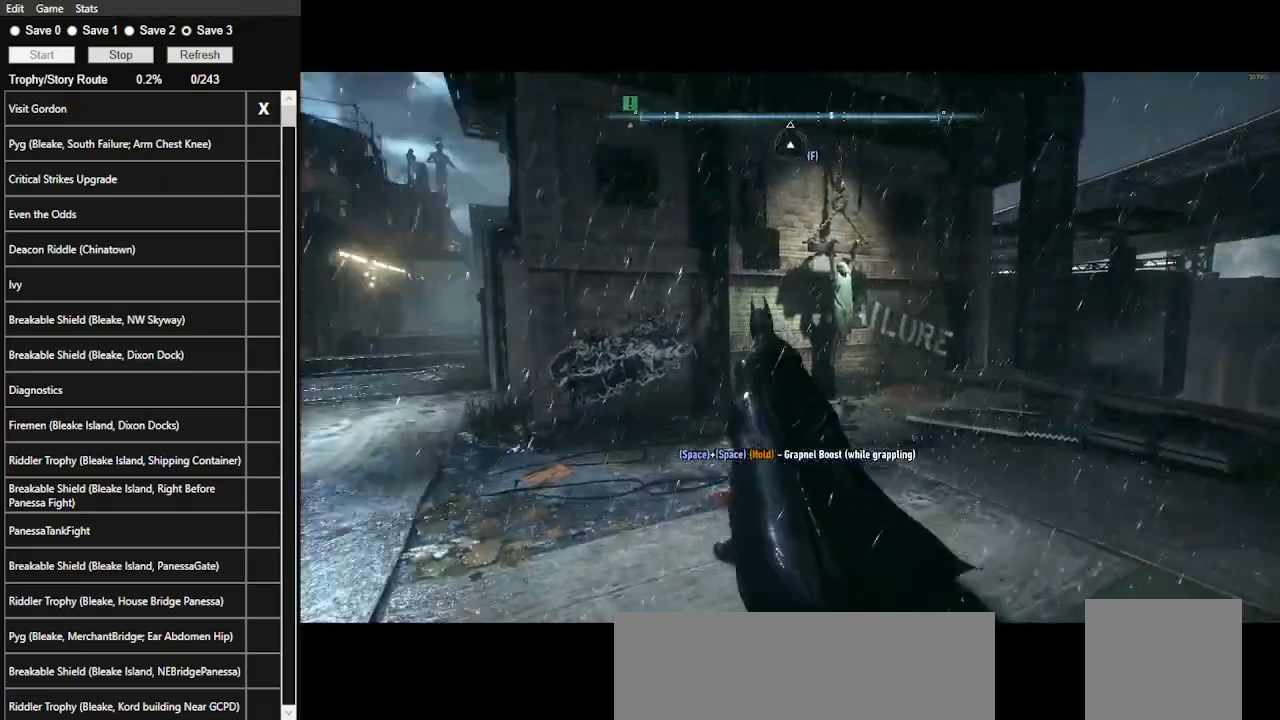
{"keys": [], "mouse": [], "events": [[167, "w", "down"], [367, "w", "up"]]}